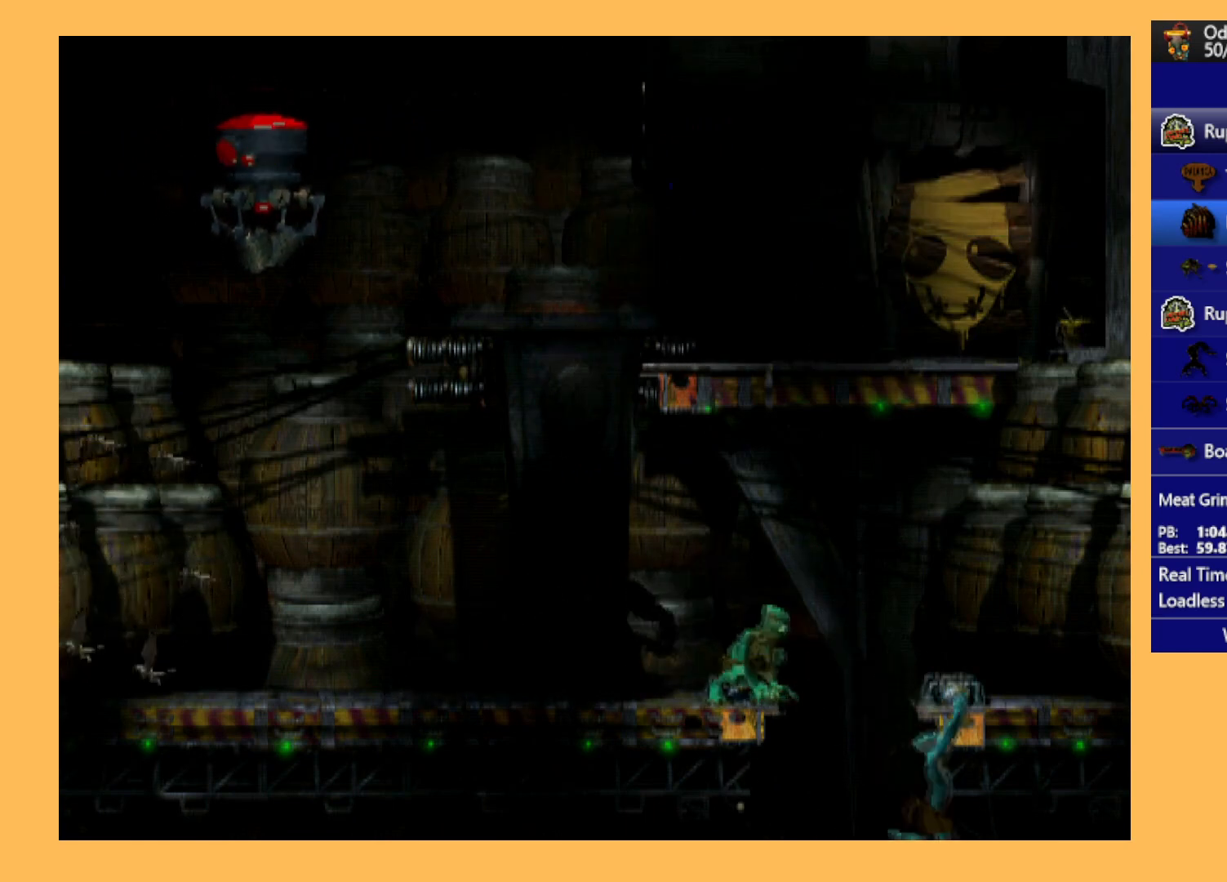
Gameplay with a controller (Xbox layout); each line is a JSON object with the inputs held at the frame after it. "events" lists button and stick changes between this image and that frame as [ms after this image, input, new state], when the widget could be followed in between. Not read: right_stick.
{"buttons": ["DPAD_LEFT"], "left_stick": "center", "events": [[200, "DPAD_LEFT", "down"], [233, "DPAD_DOWN", "up"]]}
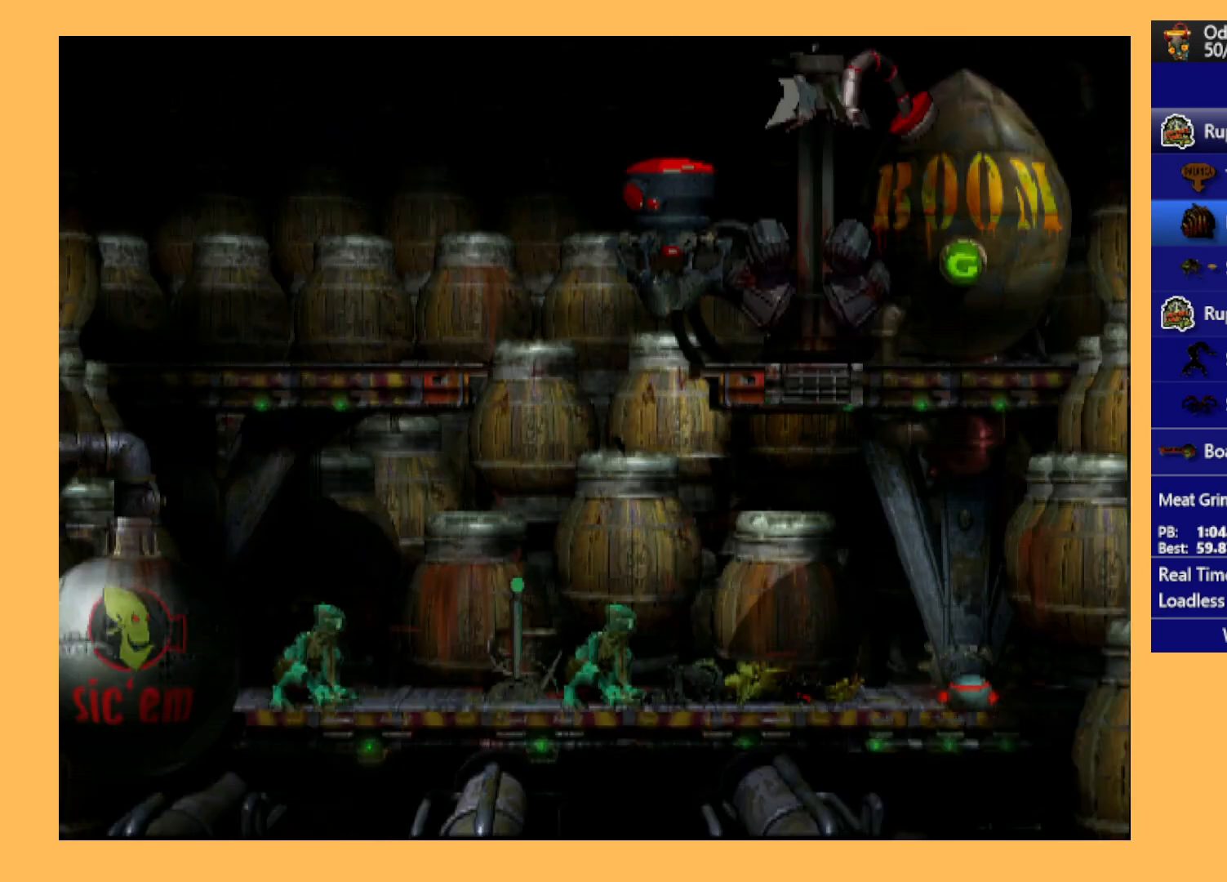
{"buttons": [], "left_stick": "center", "events": [[467, "DPAD_LEFT", "up"]]}
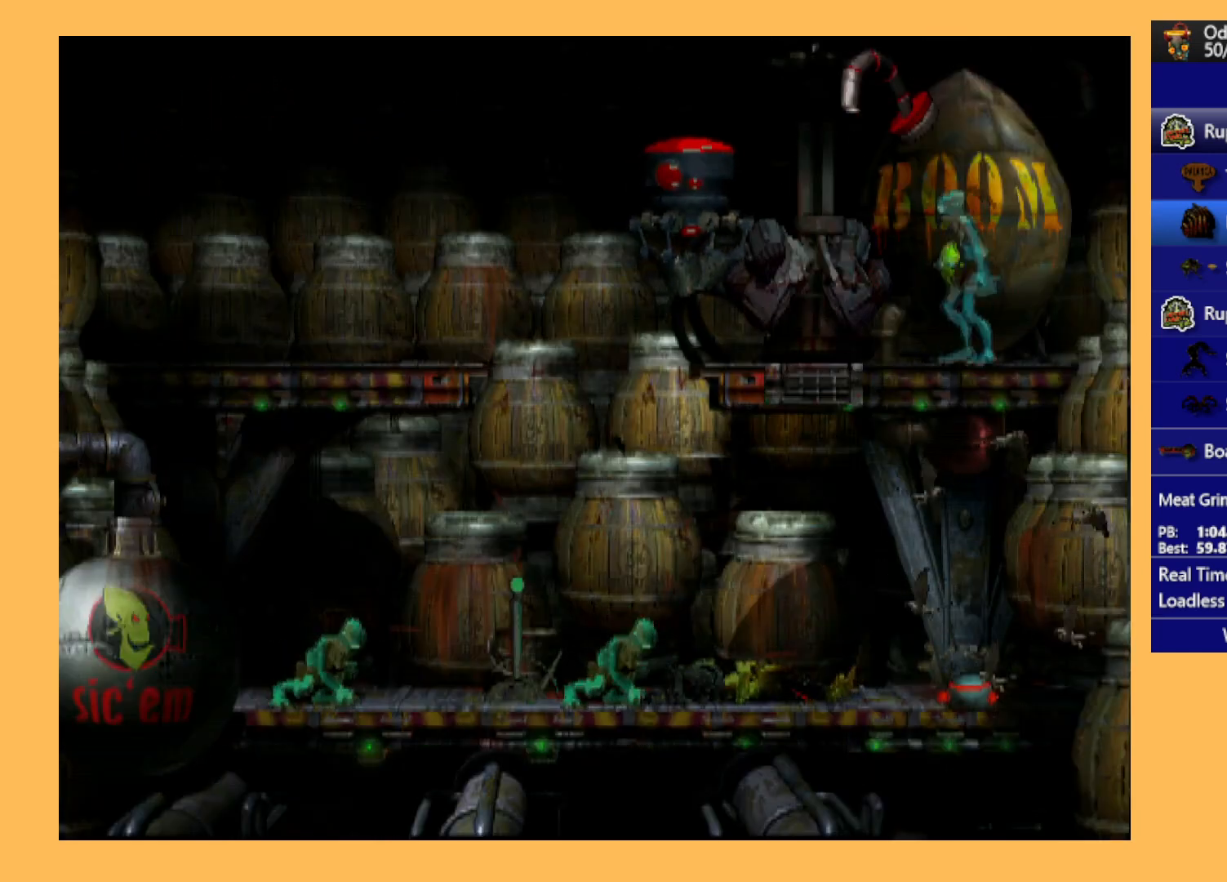
{"buttons": ["DPAD_UP"], "left_stick": "center", "events": [[100, "DPAD_UP", "down"]]}
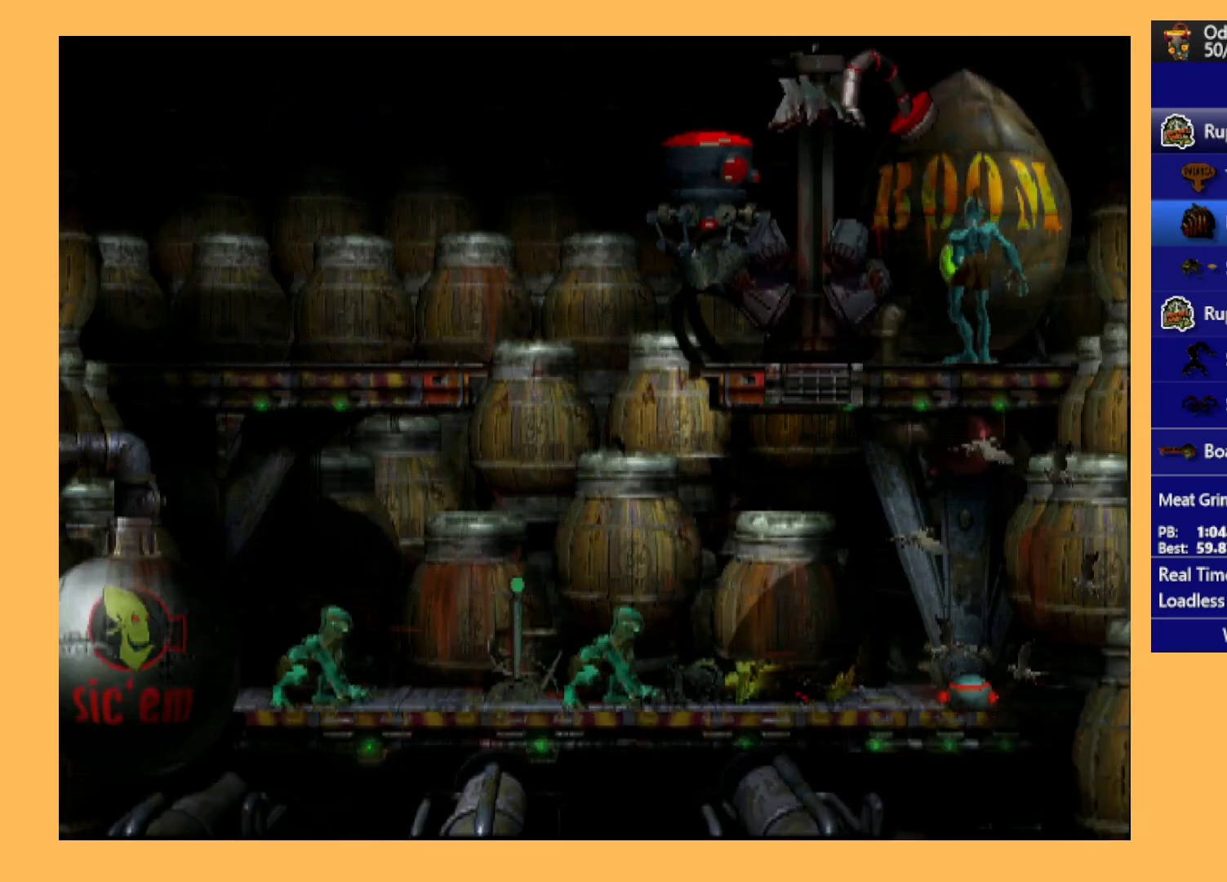
{"buttons": ["DPAD_LEFT"], "left_stick": "center", "events": [[33, "DPAD_UP", "up"], [233, "DPAD_LEFT", "down"]]}
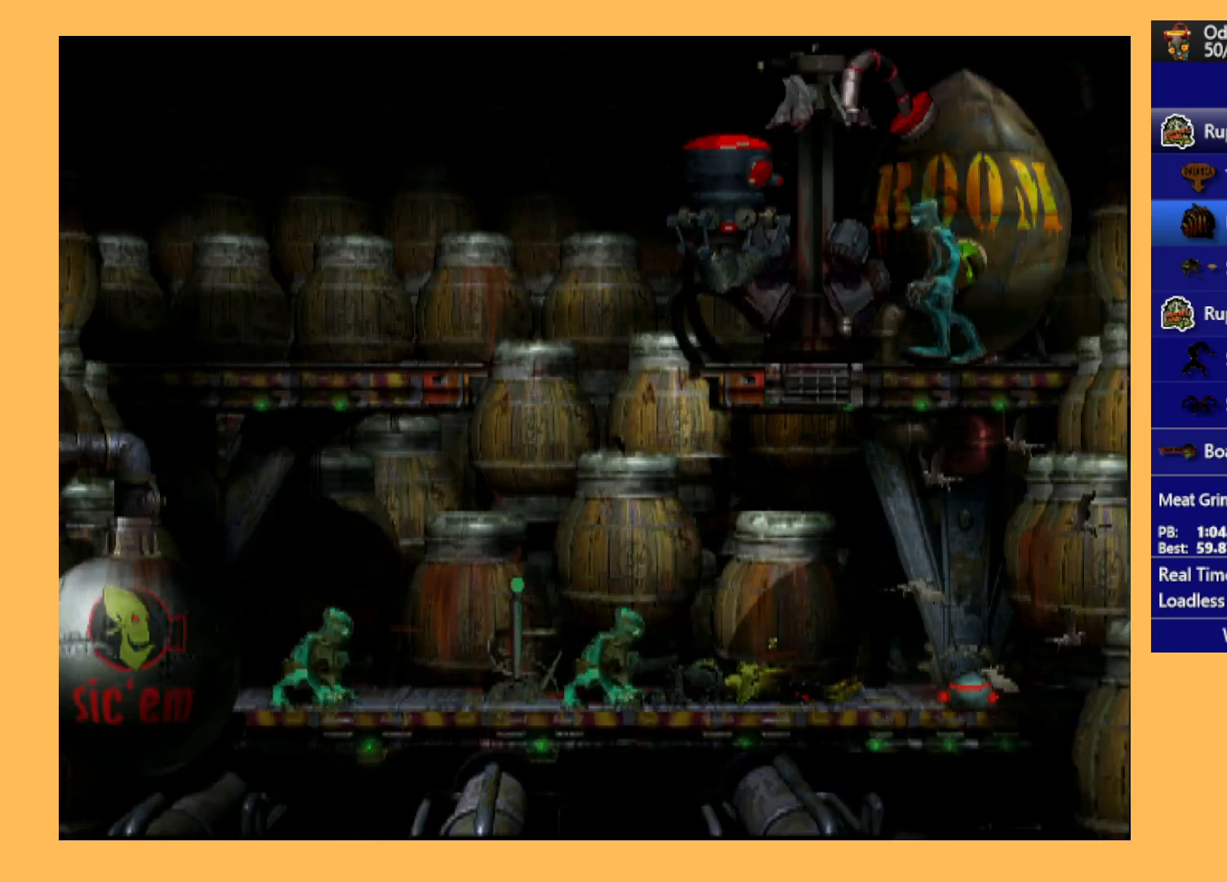
{"buttons": ["X"], "left_stick": "center", "events": [[67, "DPAD_LEFT", "up"], [267, "A", "down"], [367, "A", "up"], [467, "X", "down"]]}
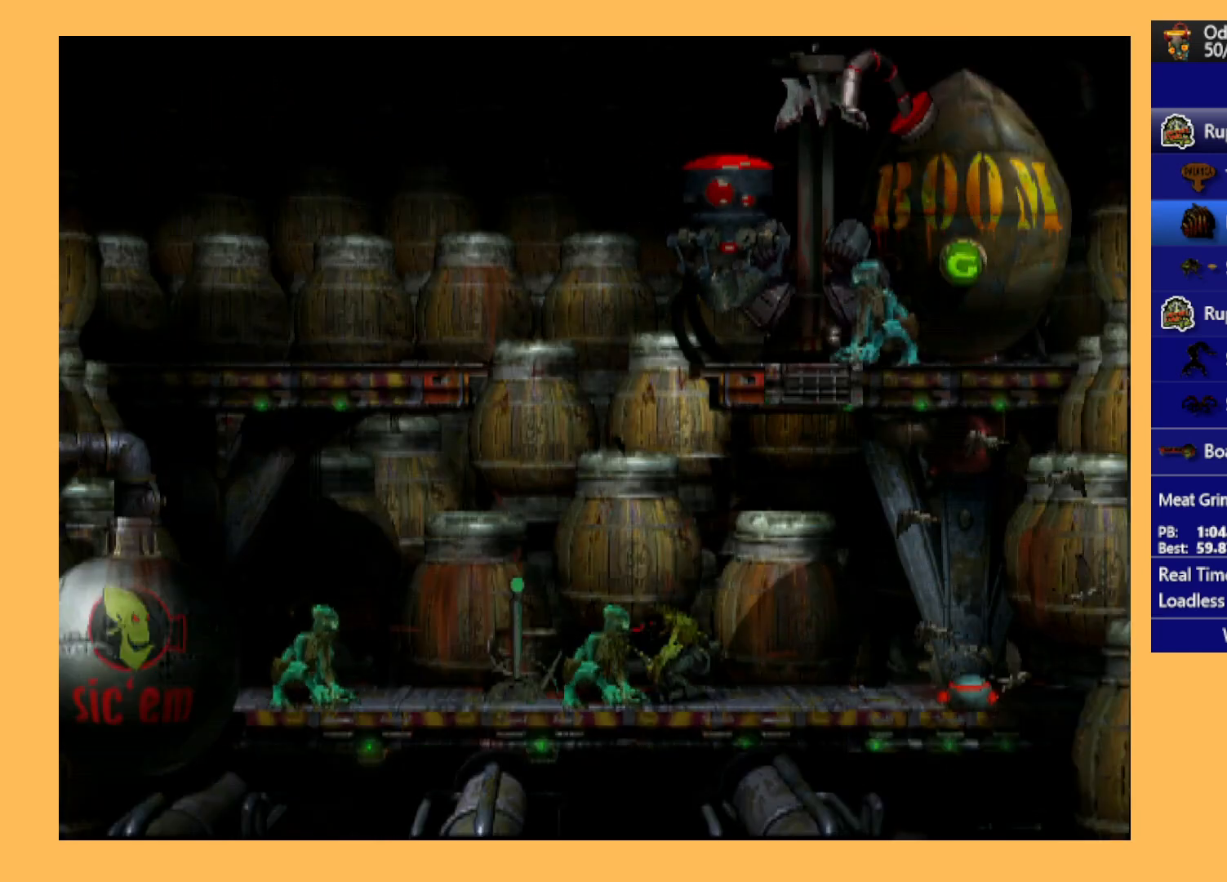
{"buttons": ["X"], "left_stick": "center", "events": [[33, "X", "up"], [133, "X", "down"], [200, "X", "up"], [267, "X", "down"], [333, "X", "up"], [400, "X", "down"]]}
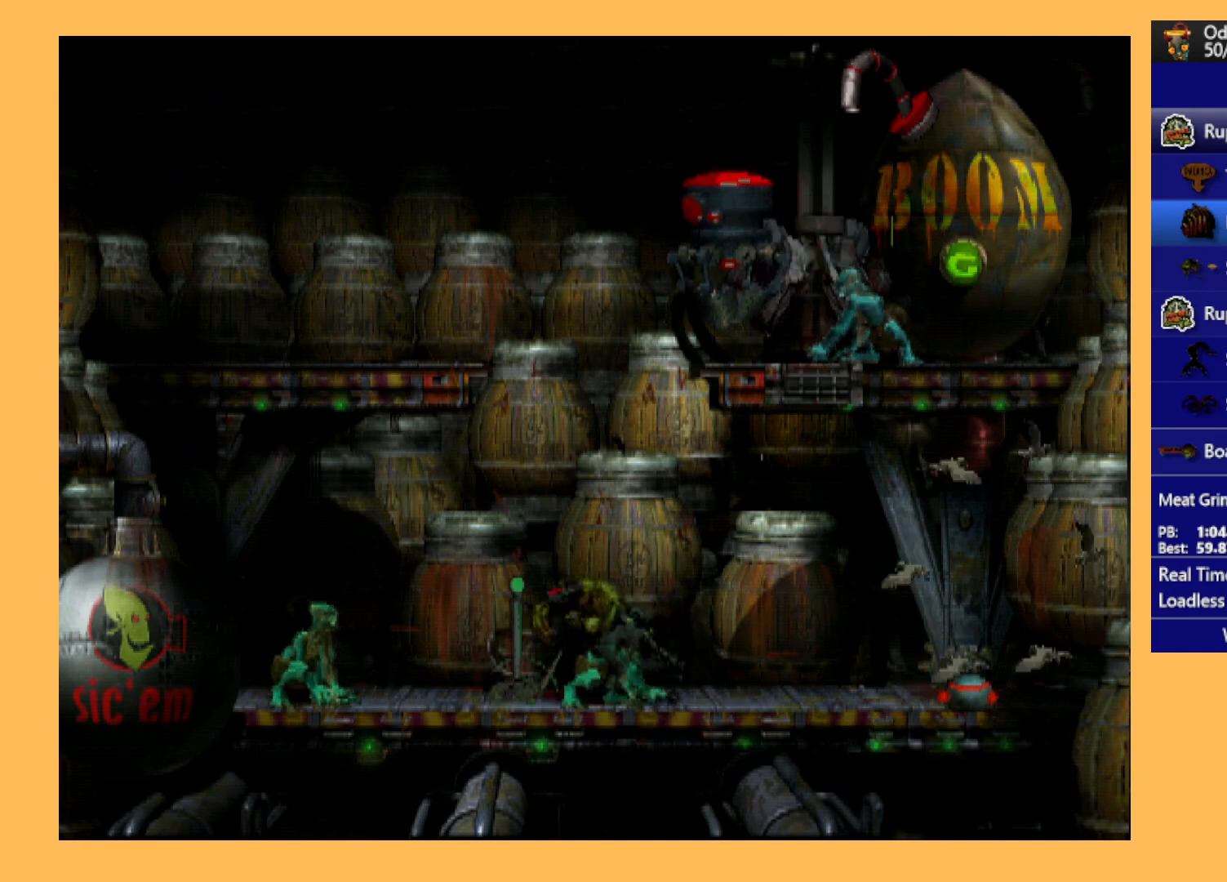
{"buttons": ["Y", "L1"], "left_stick": "center", "events": [[67, "X", "up"], [300, "L1", "down"], [400, "Y", "down"]]}
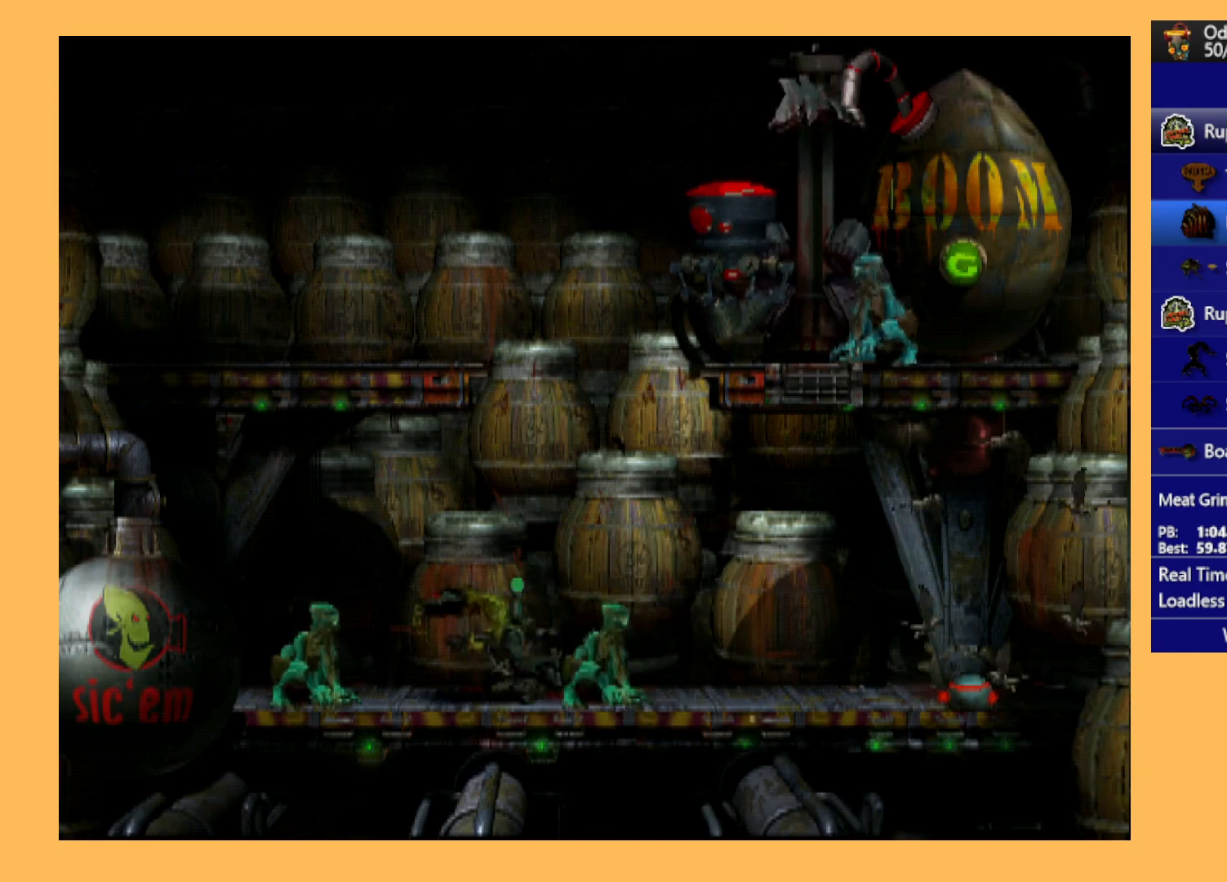
{"buttons": [], "left_stick": "center", "events": [[100, "Y", "up"], [333, "L1", "up"]]}
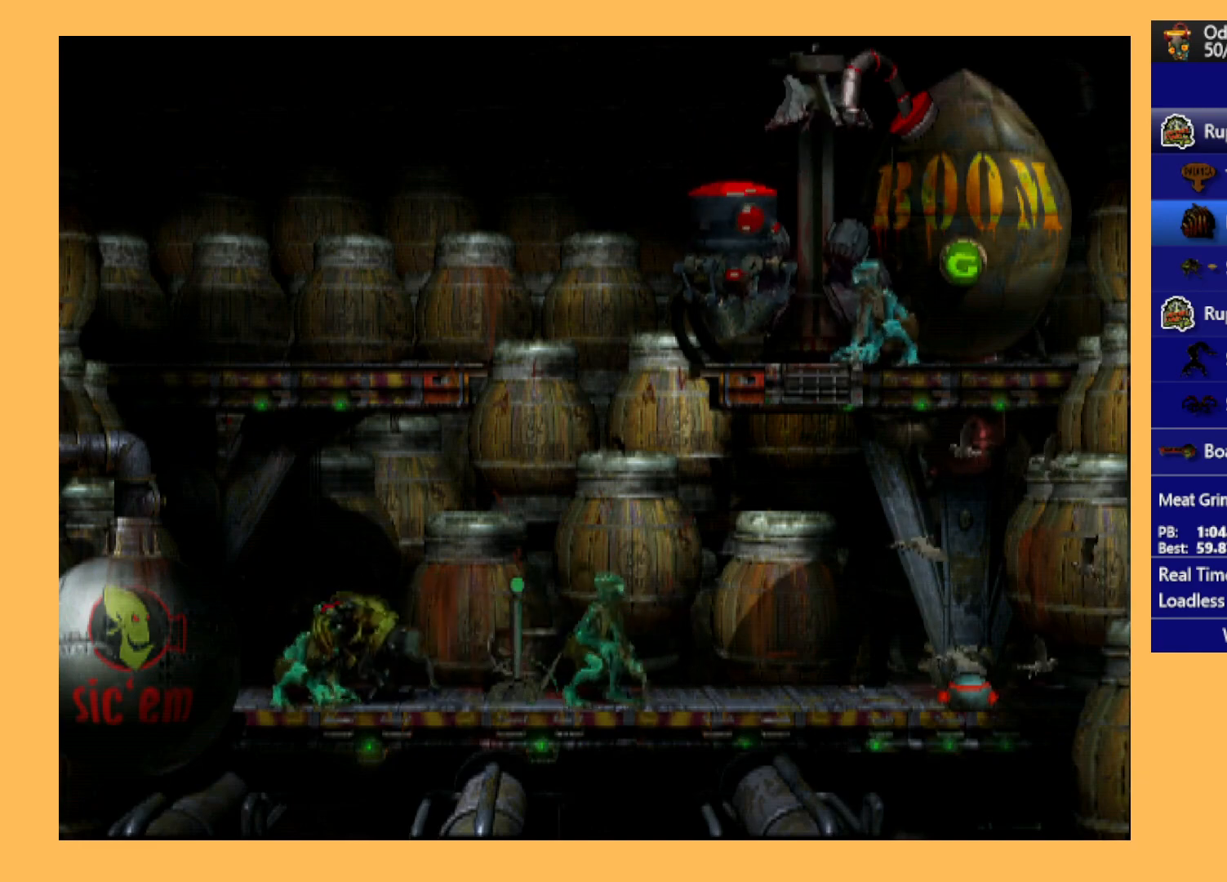
{"buttons": ["B"], "left_stick": "center", "events": [[467, "B", "down"]]}
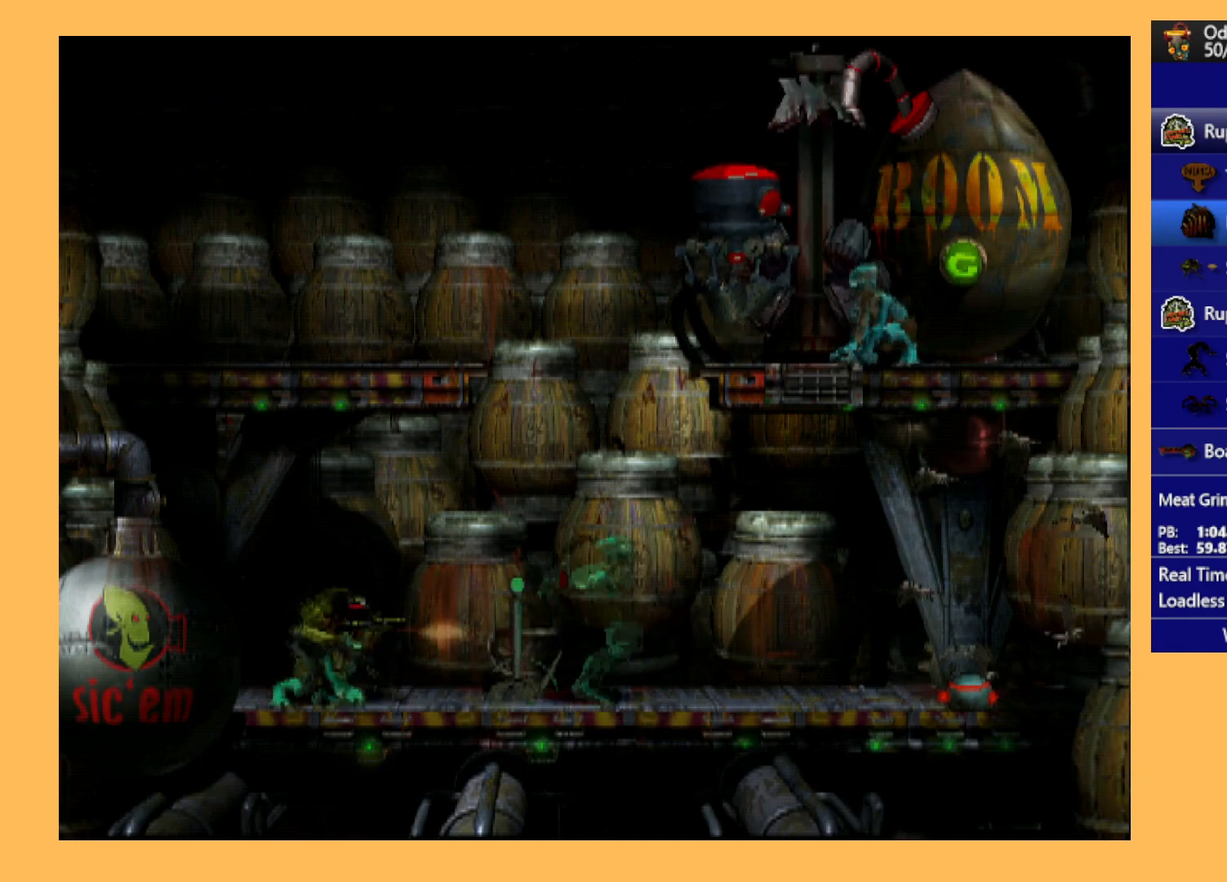
{"buttons": ["B"], "left_stick": "center", "events": []}
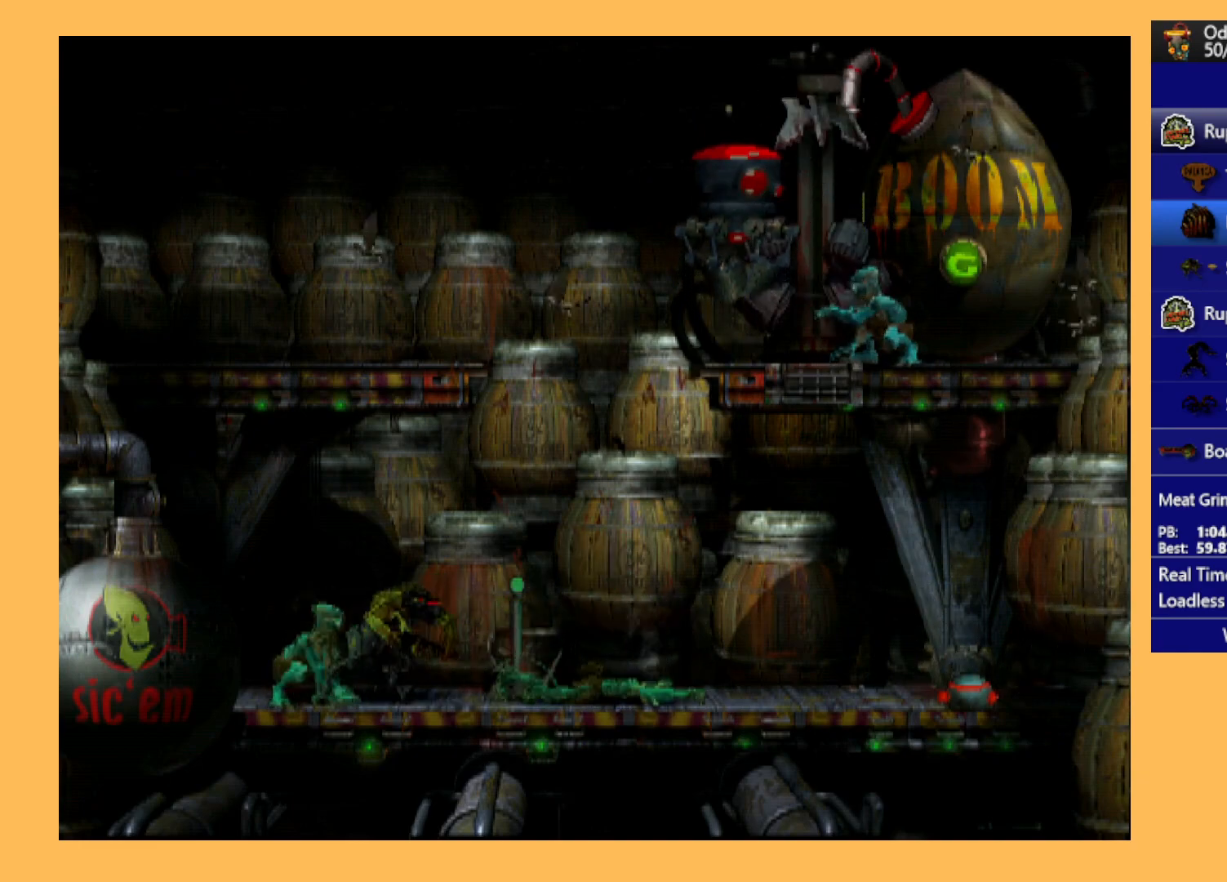
{"buttons": ["B"], "left_stick": "center", "events": [[100, "DPAD_LEFT", "down"], [333, "DPAD_LEFT", "up"]]}
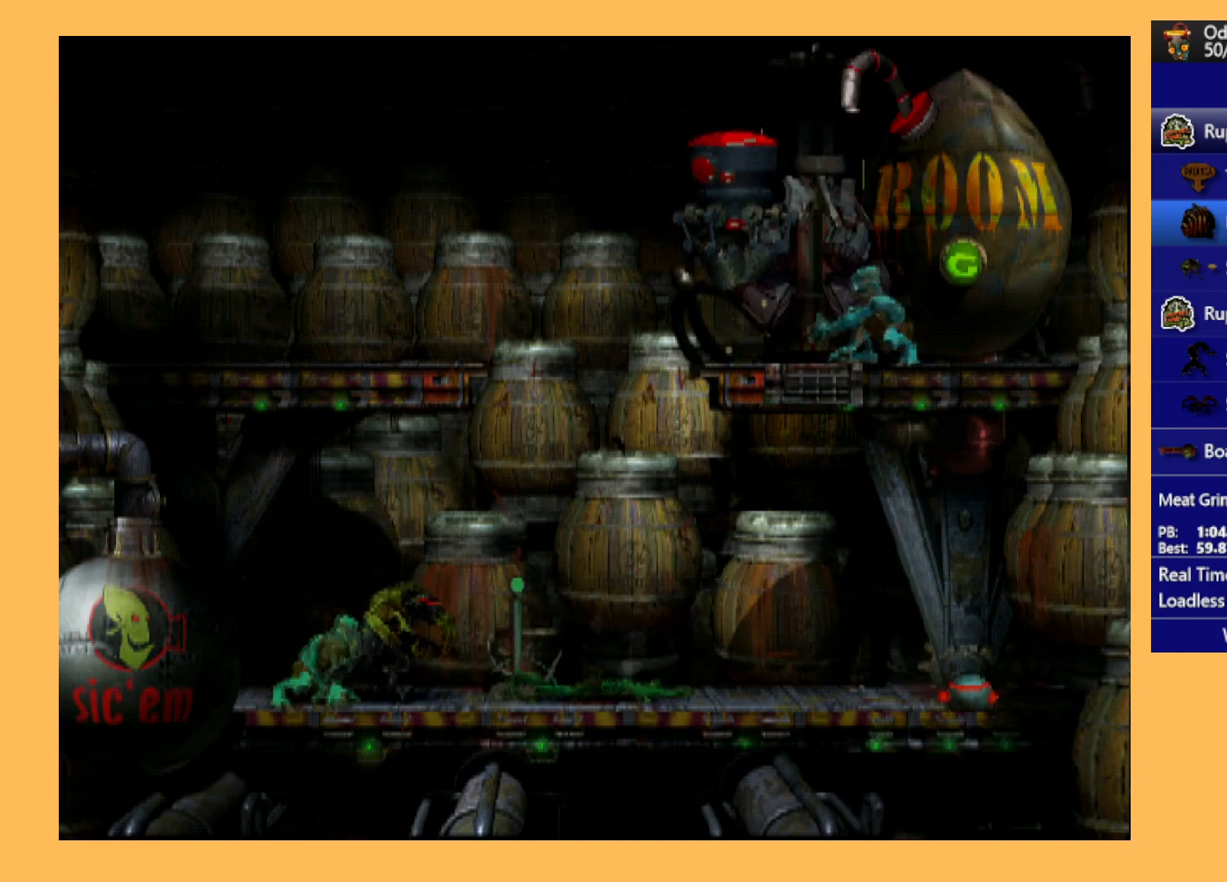
{"buttons": ["DPAD_RIGHT"], "left_stick": "center", "events": [[167, "B", "up"], [300, "DPAD_RIGHT", "down"]]}
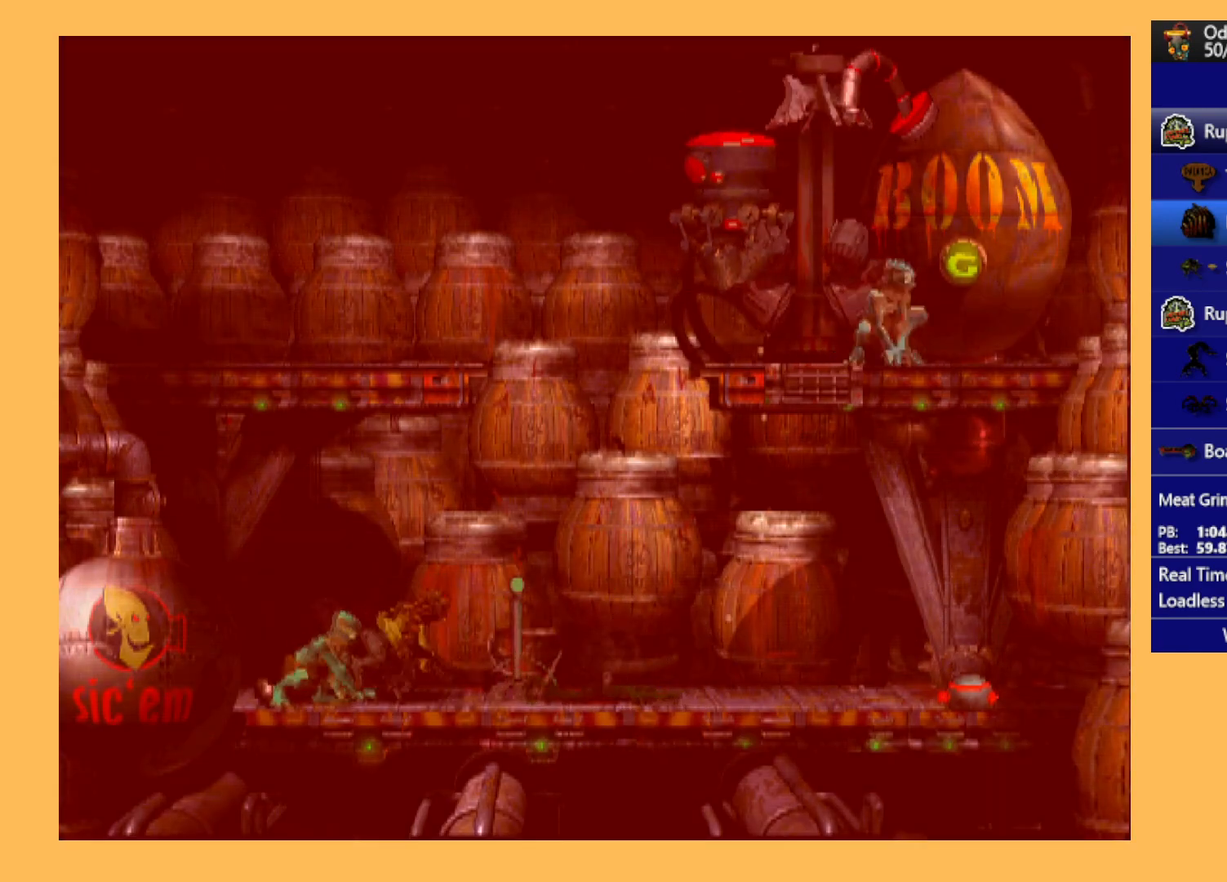
{"buttons": ["DPAD_LEFT"], "left_stick": "center", "events": [[200, "DPAD_RIGHT", "up"], [367, "DPAD_LEFT", "down"]]}
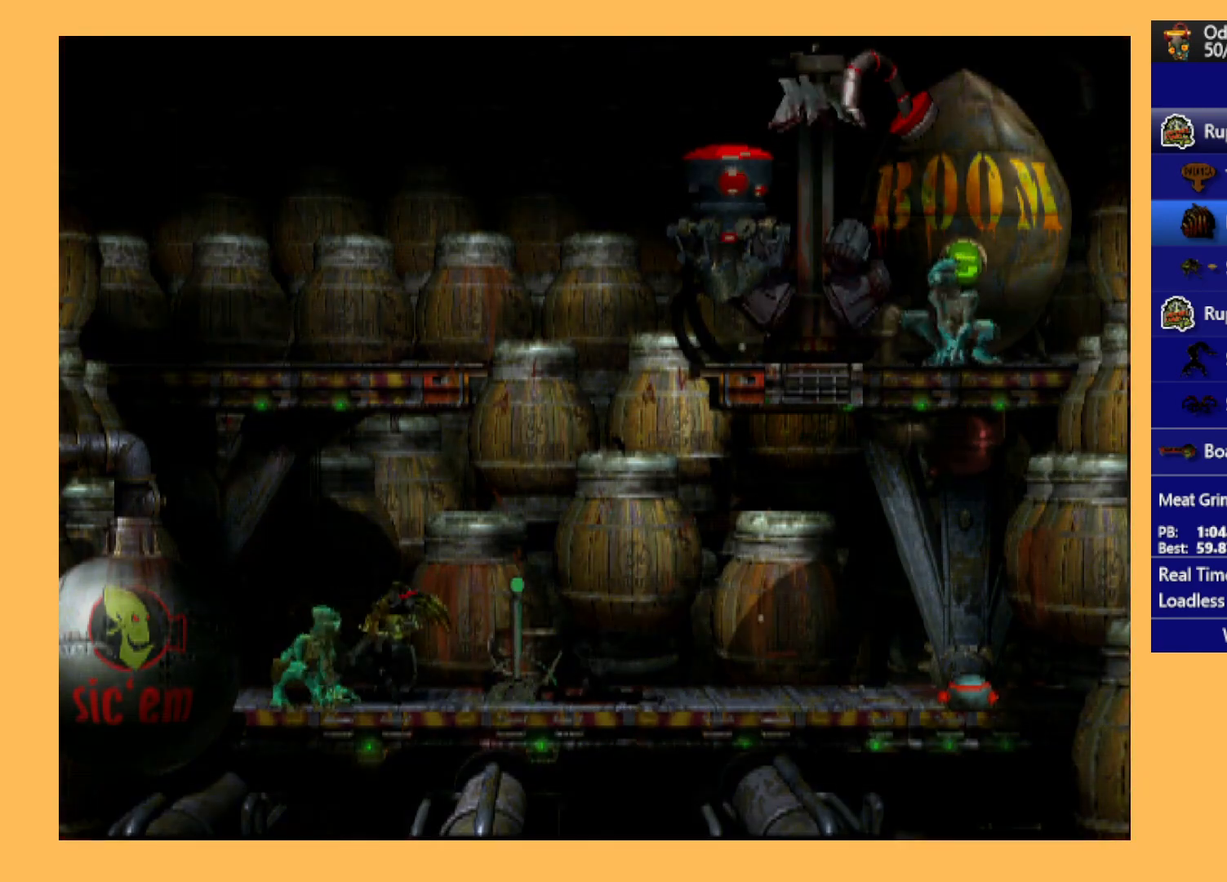
{"buttons": [], "left_stick": "center", "events": [[67, "DPAD_LEFT", "up"]]}
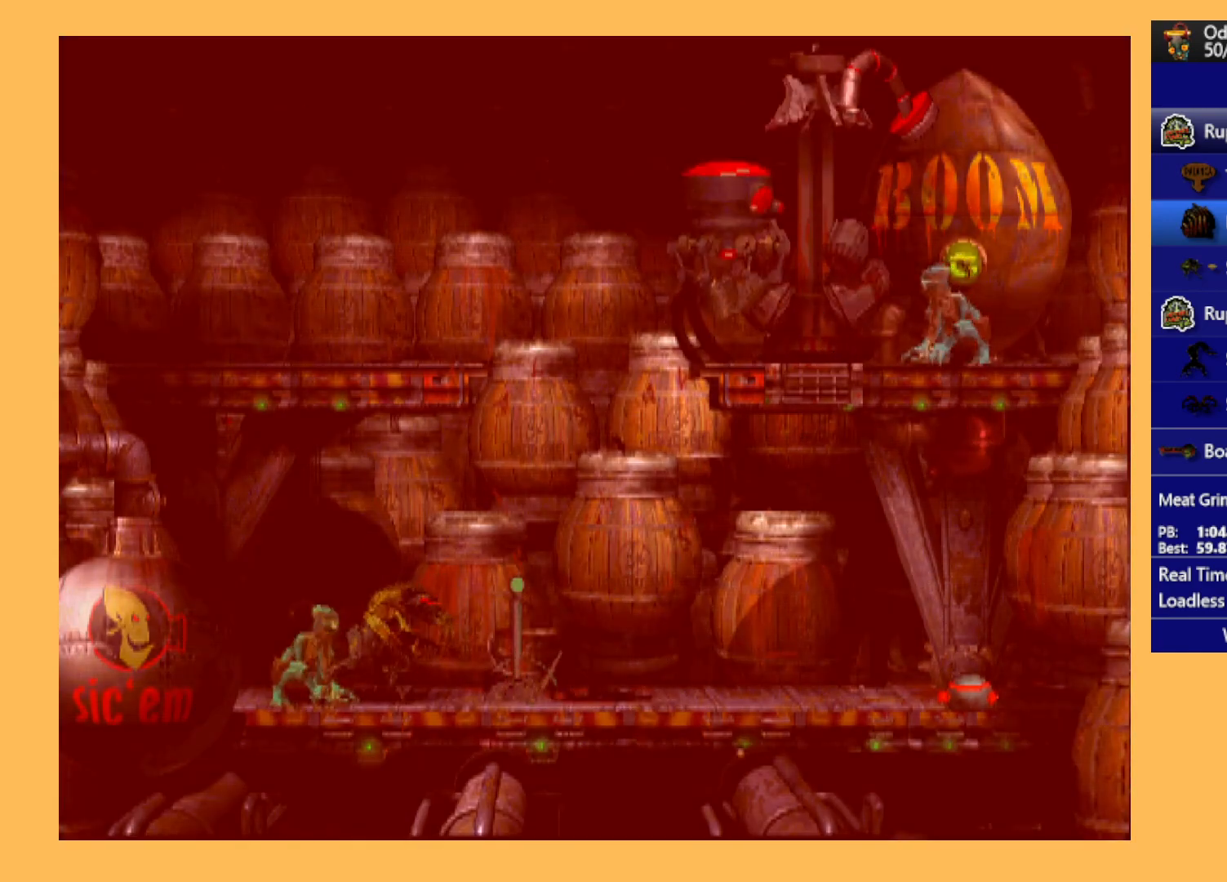
{"buttons": [], "left_stick": "center", "events": []}
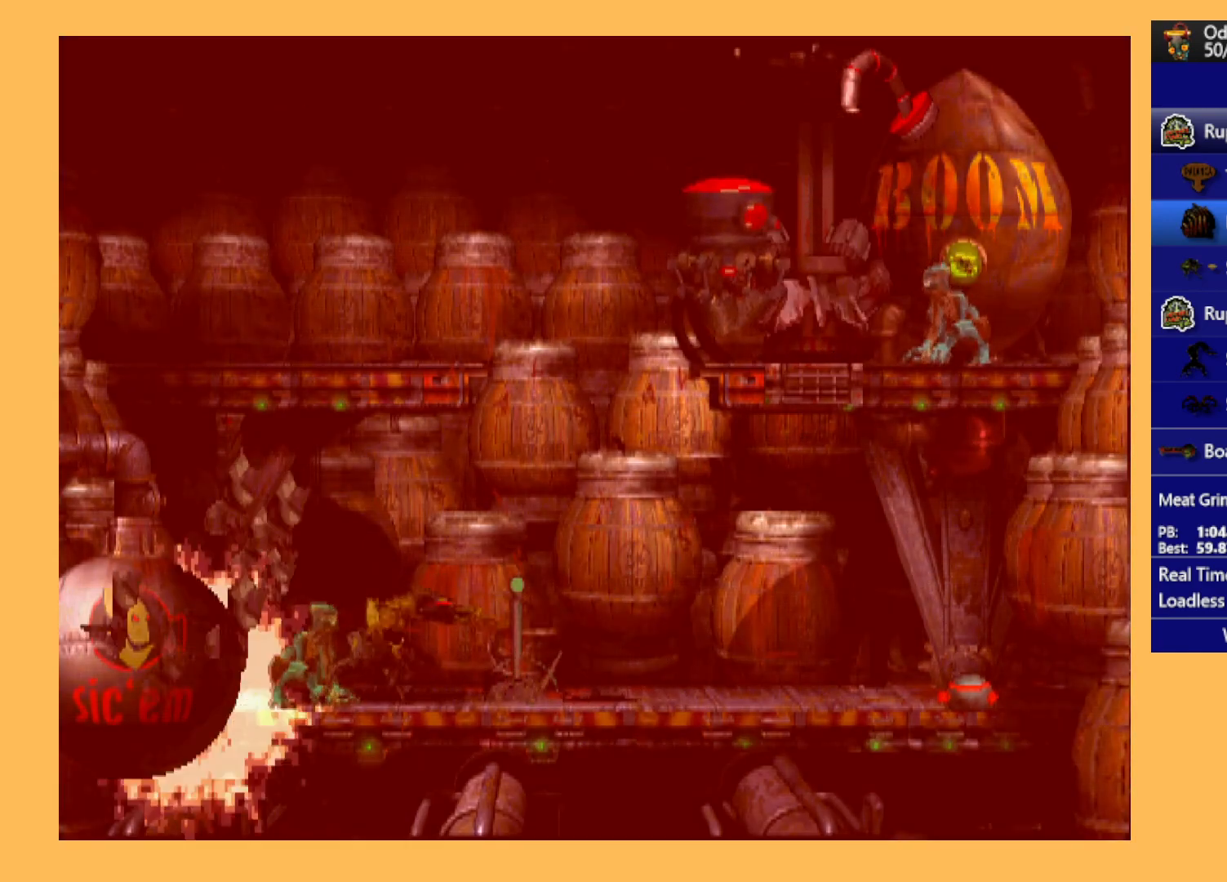
{"buttons": [], "left_stick": "center", "events": [[333, "A", "down"], [433, "A", "up"]]}
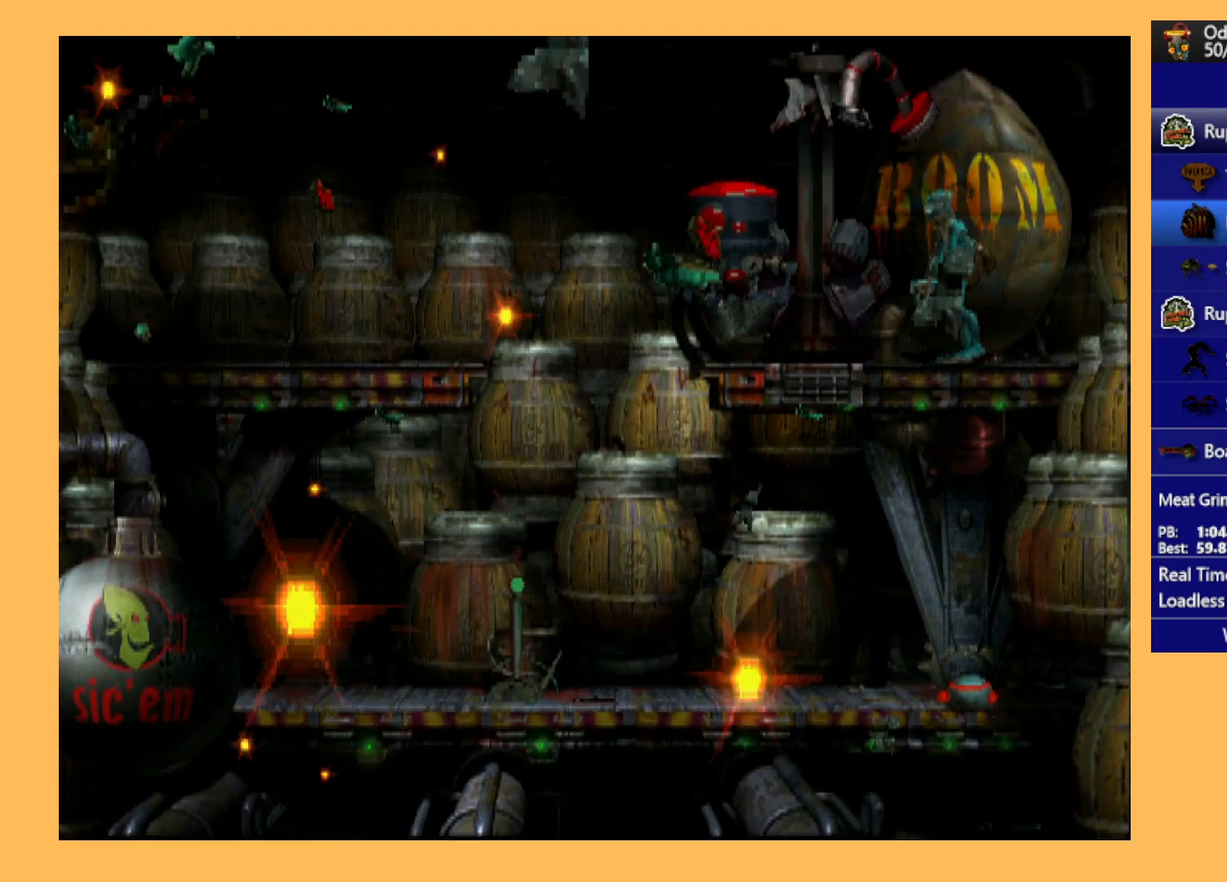
{"buttons": [], "left_stick": "center", "events": [[100, "DPAD_UP", "down"], [500, "DPAD_UP", "up"]]}
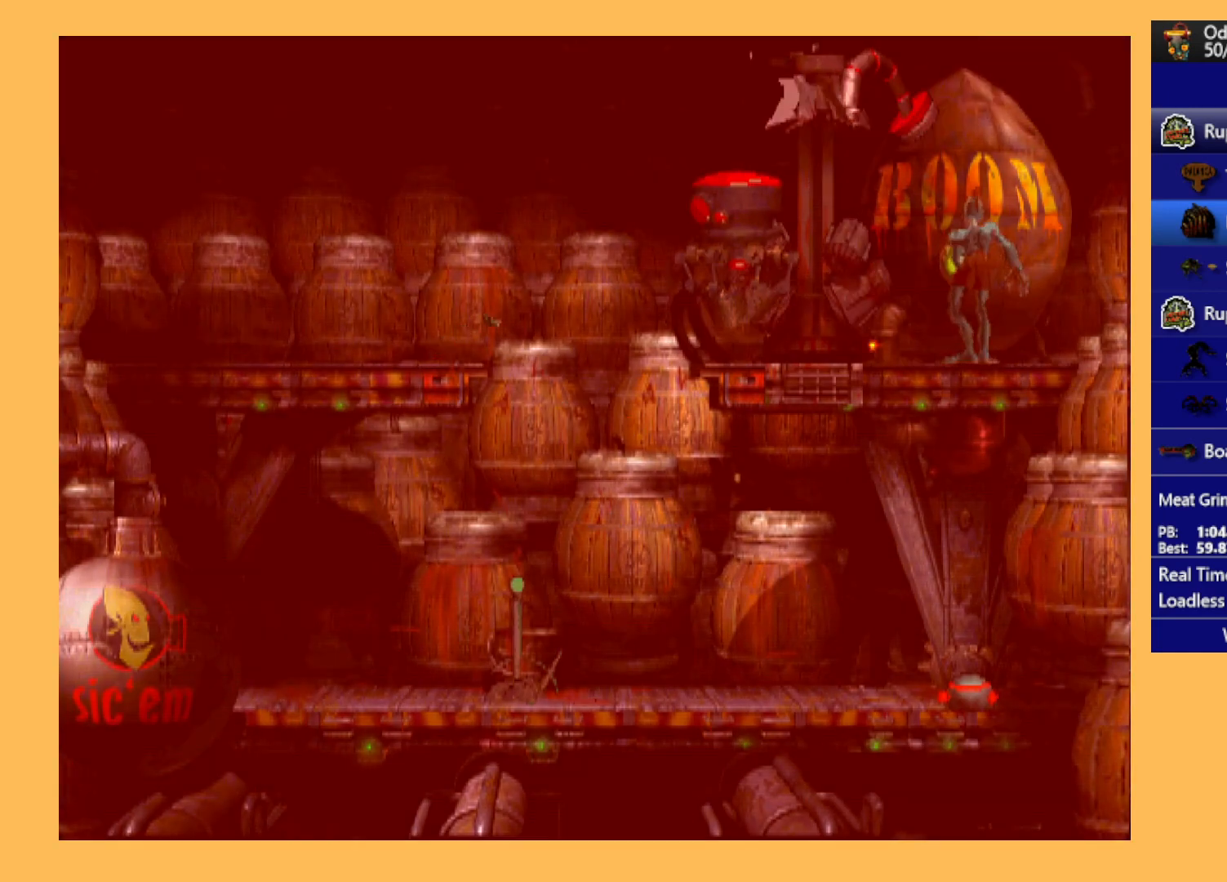
{"buttons": [], "left_stick": "center", "events": [[300, "DPAD_LEFT", "down"], [500, "DPAD_LEFT", "up"]]}
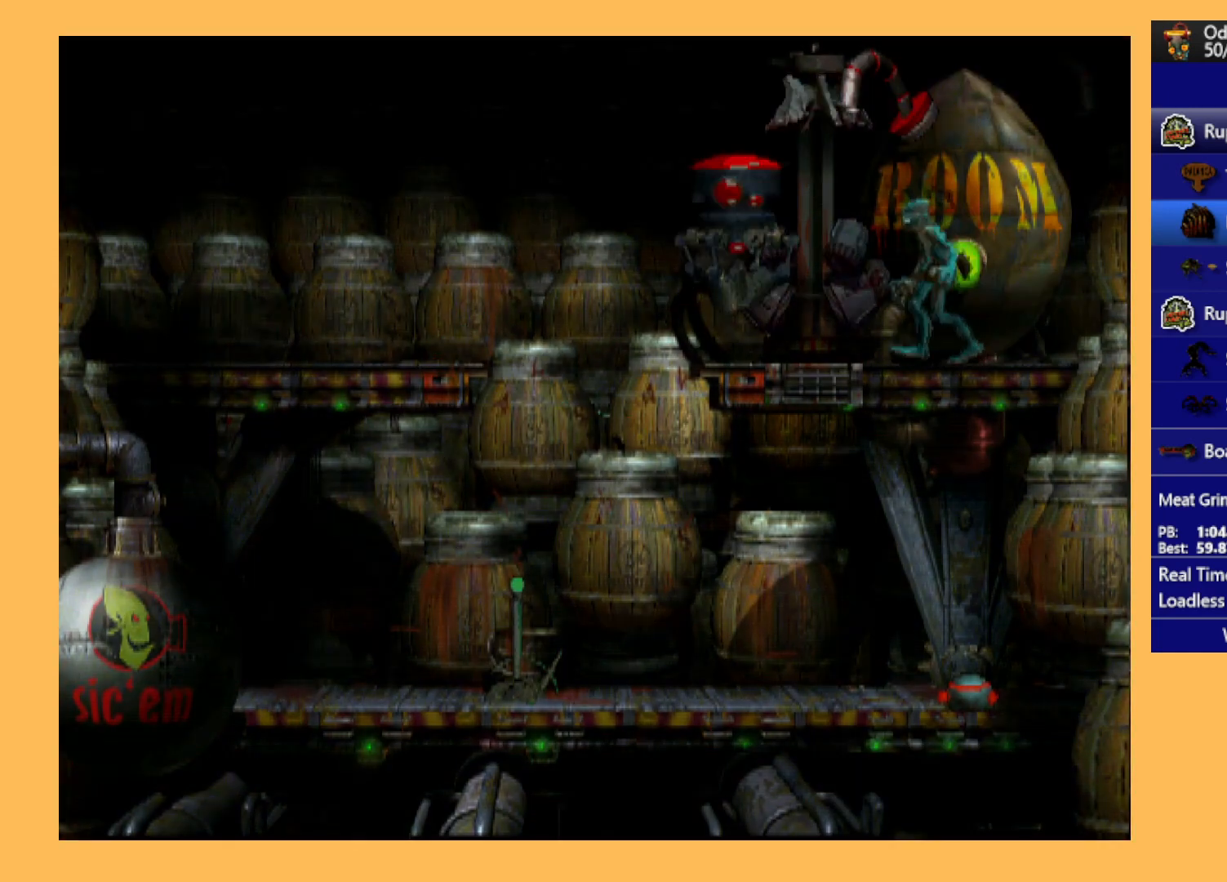
{"buttons": ["DPAD_RIGHT"], "left_stick": "center", "events": [[233, "DPAD_RIGHT", "down"]]}
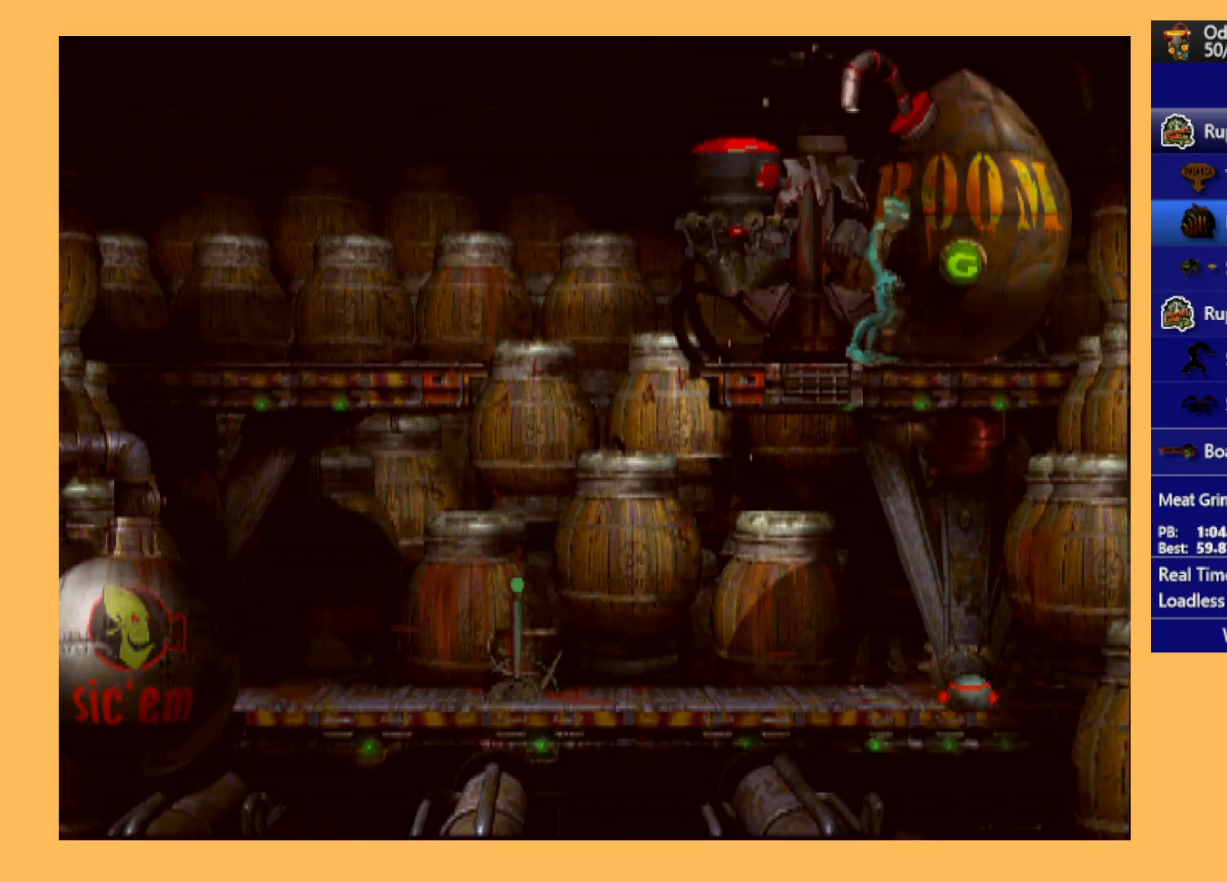
{"buttons": ["DPAD_UP"], "left_stick": "center", "events": [[167, "DPAD_RIGHT", "up"], [333, "DPAD_UP", "down"]]}
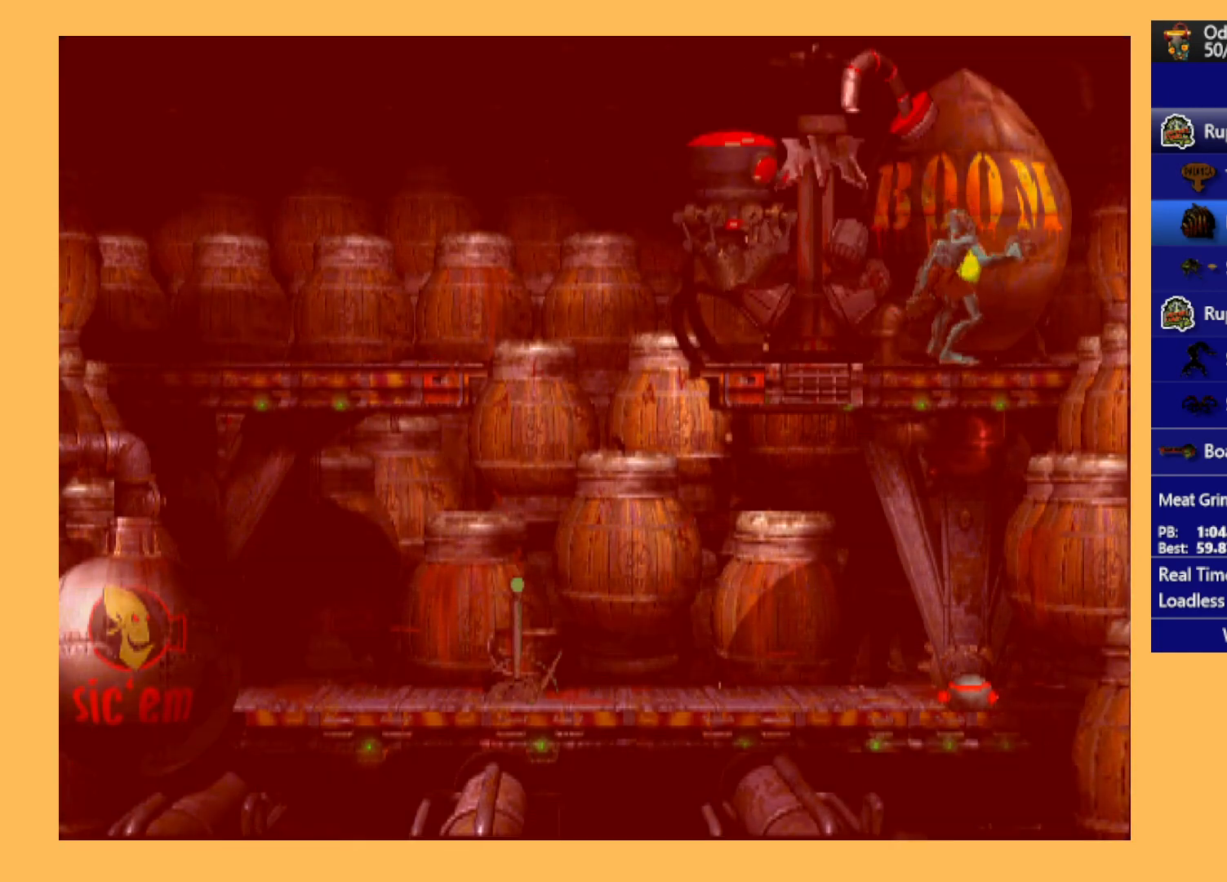
{"buttons": ["DPAD_LEFT"], "left_stick": "center", "events": [[233, "DPAD_UP", "up"], [367, "DPAD_LEFT", "down"]]}
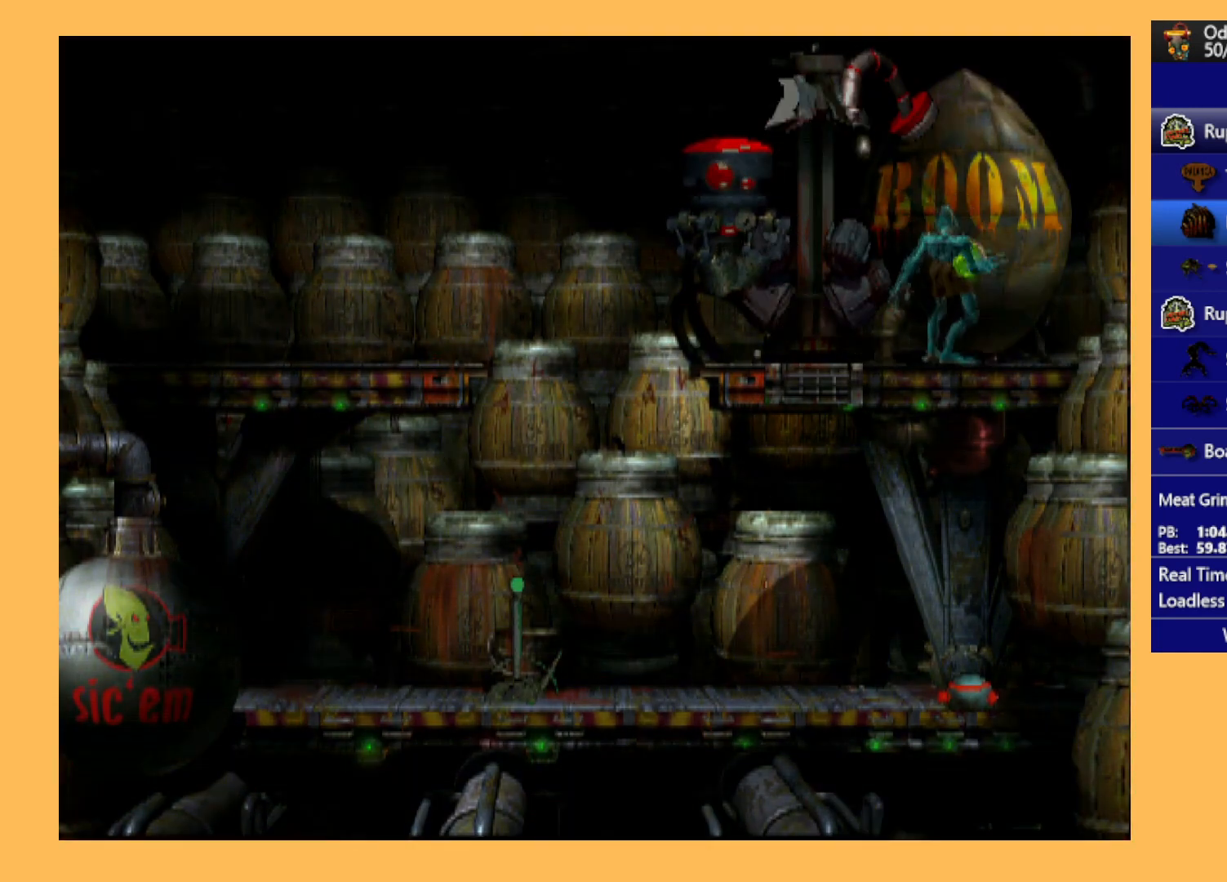
{"buttons": [], "left_stick": "center", "events": [[367, "DPAD_LEFT", "up"]]}
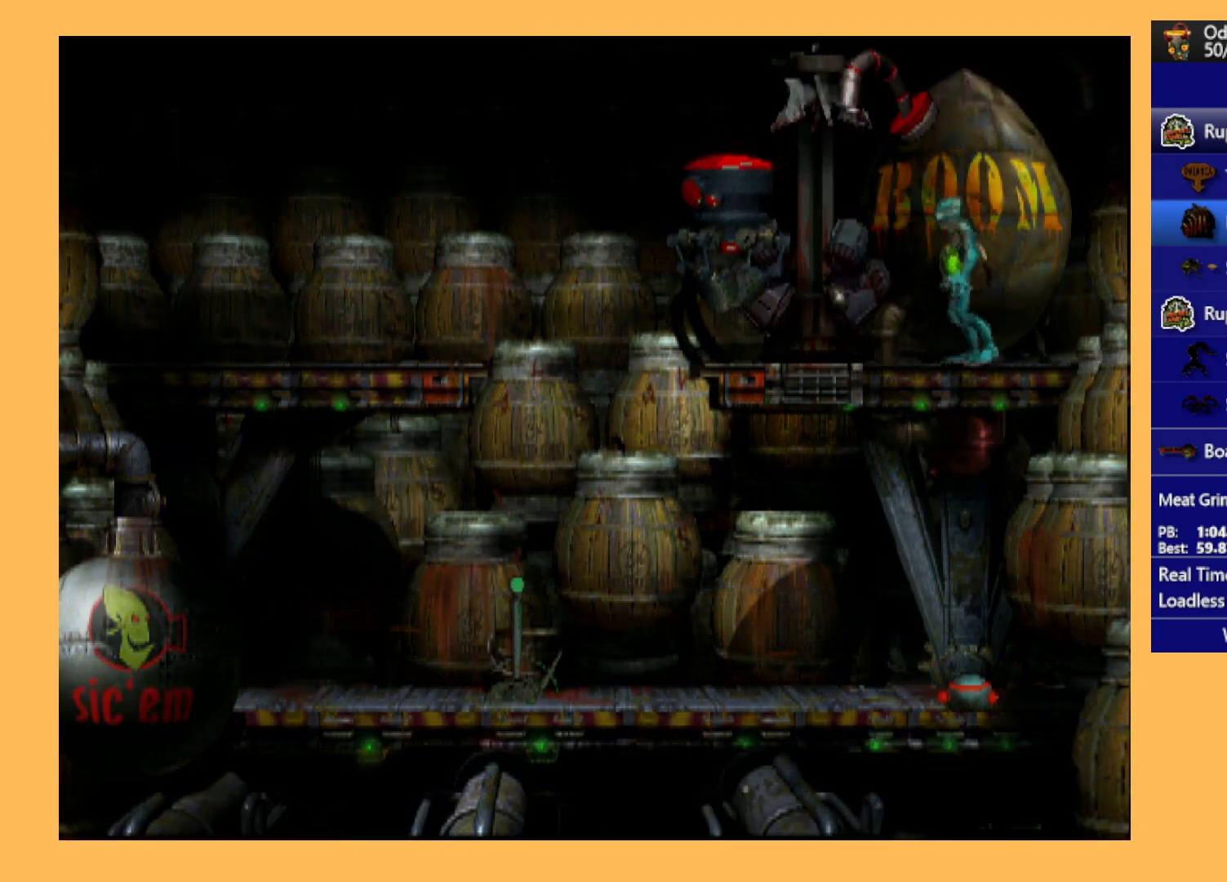
{"buttons": ["DPAD_LEFT"], "left_stick": "center", "events": [[67, "A", "down"], [300, "A", "up"], [433, "DPAD_LEFT", "down"]]}
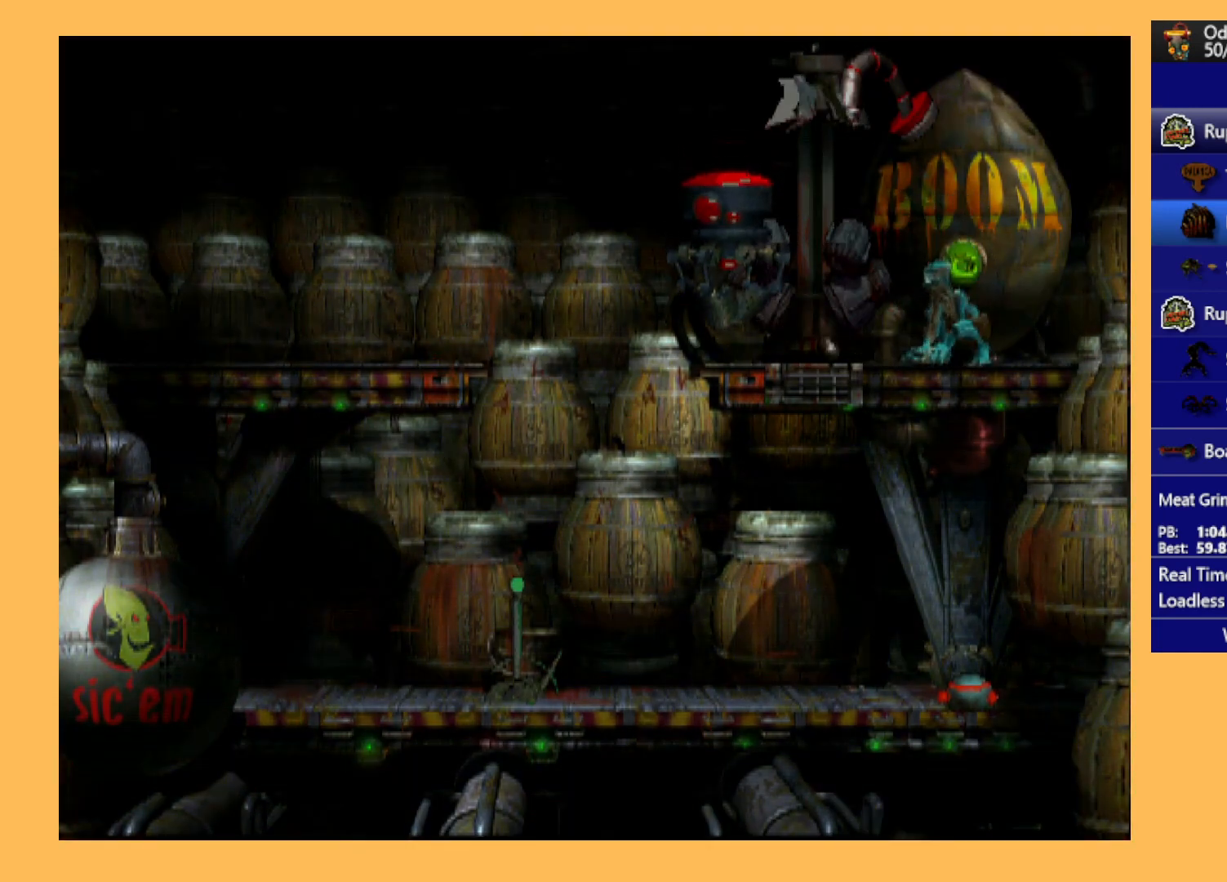
{"buttons": [], "left_stick": "center", "events": [[33, "DPAD_LEFT", "up"], [233, "X", "down"], [300, "X", "up"], [400, "X", "down"], [500, "X", "up"]]}
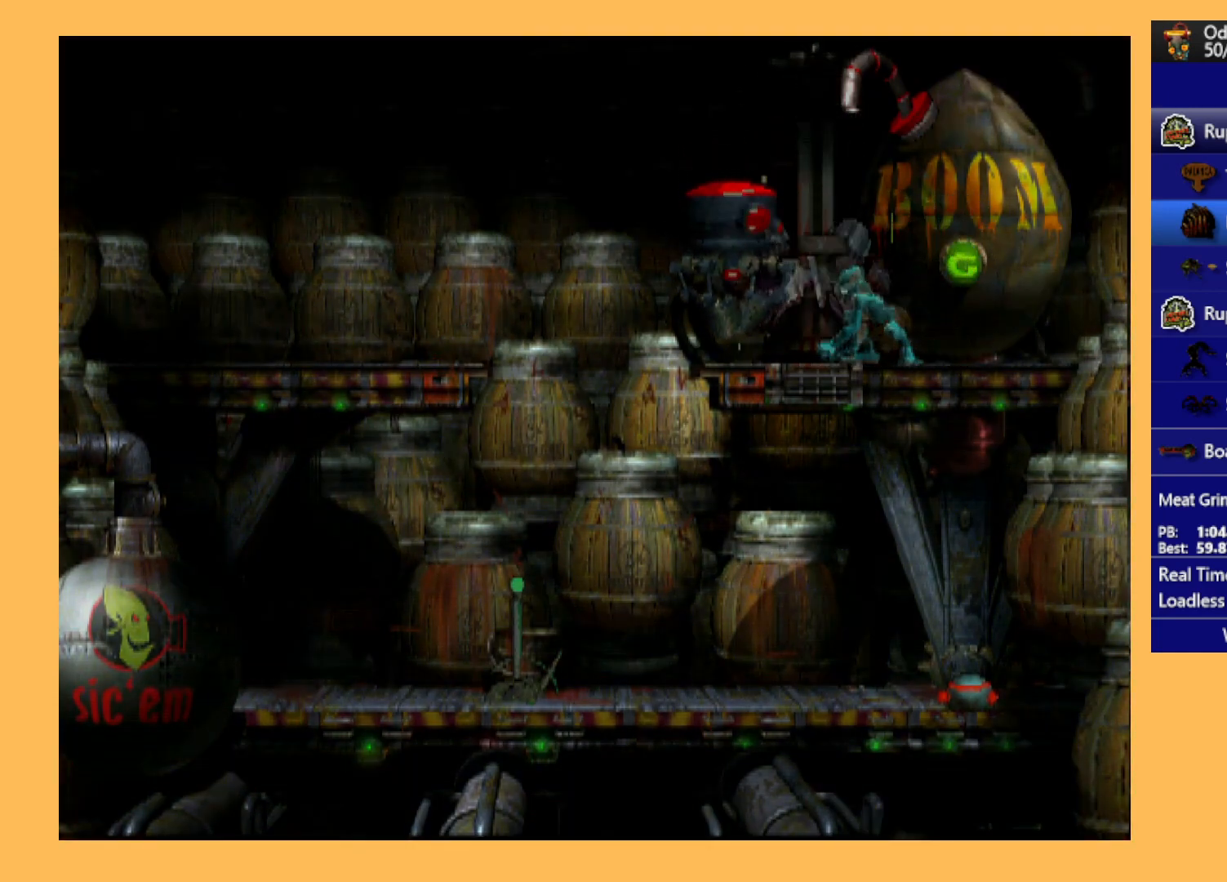
{"buttons": [], "left_stick": "center", "events": [[233, "DPAD_LEFT", "down"], [433, "DPAD_LEFT", "up"]]}
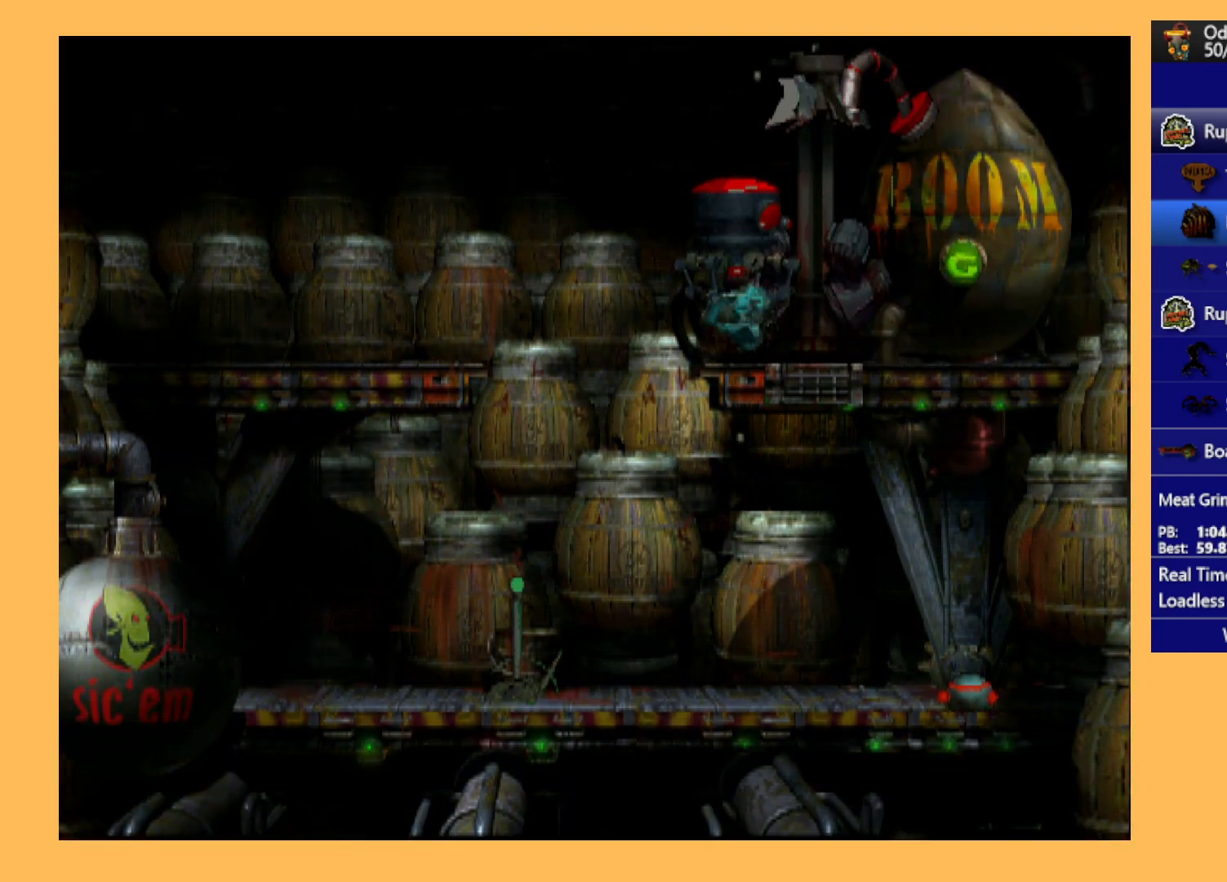
{"buttons": ["DPAD_UP"], "left_stick": "center", "events": [[67, "A", "down"], [200, "A", "up"], [200, "DPAD_UP", "down"]]}
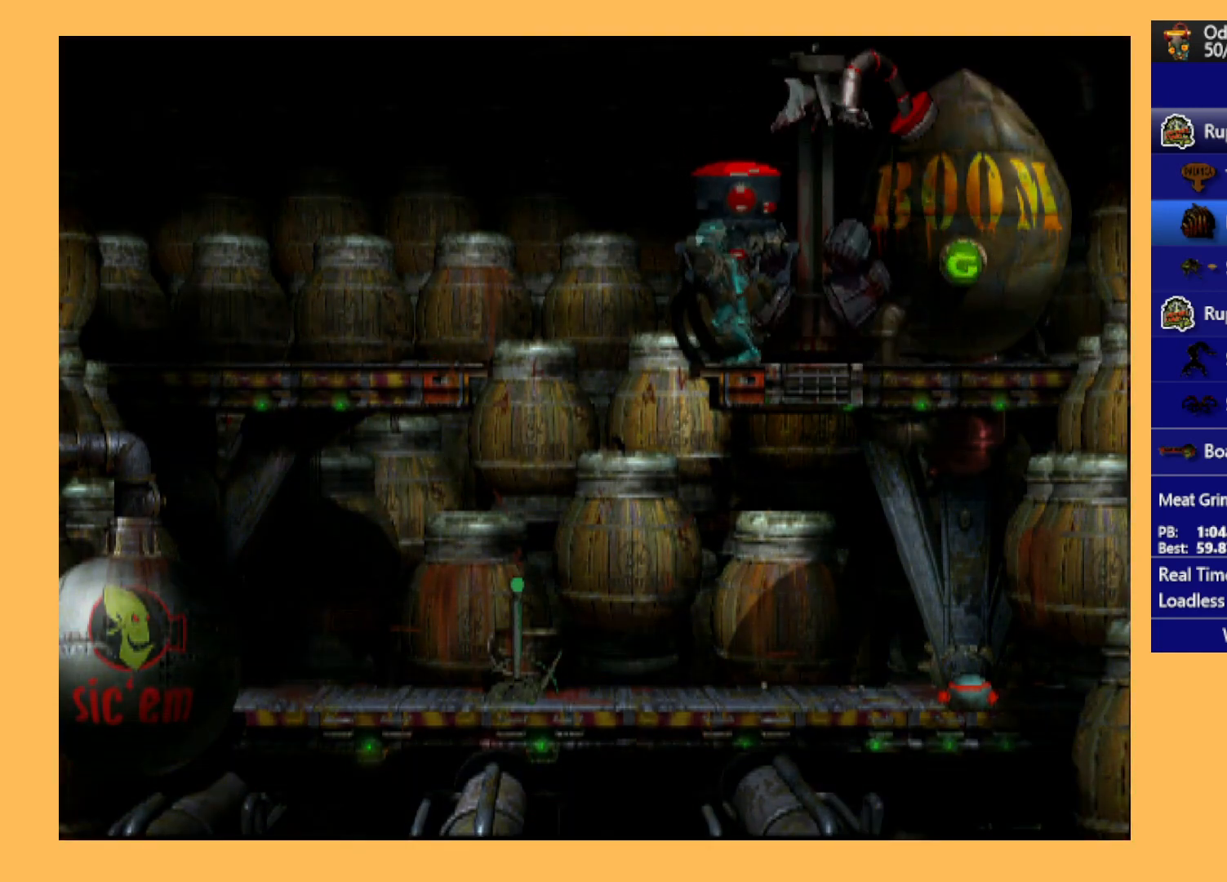
{"buttons": [], "left_stick": "center", "events": [[333, "DPAD_UP", "up"]]}
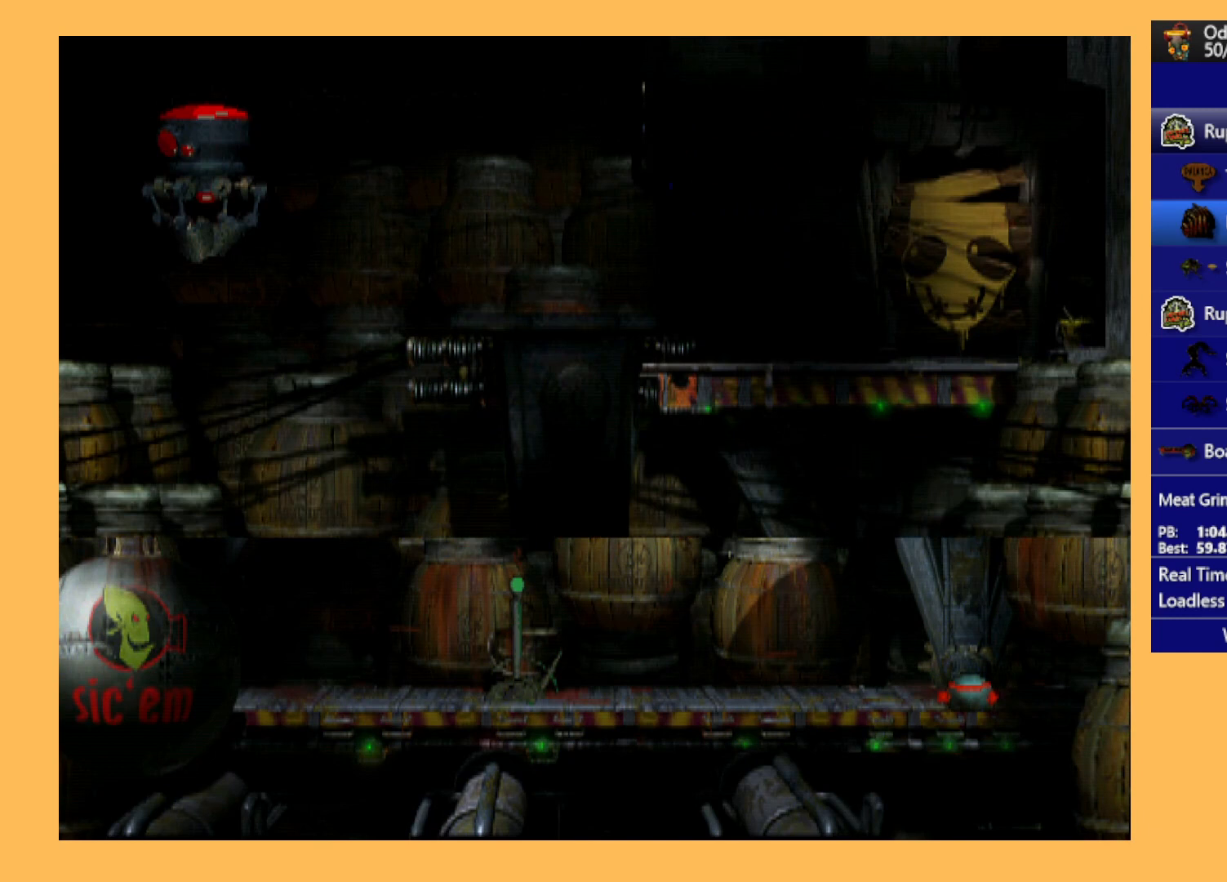
{"buttons": [], "left_stick": "center", "events": []}
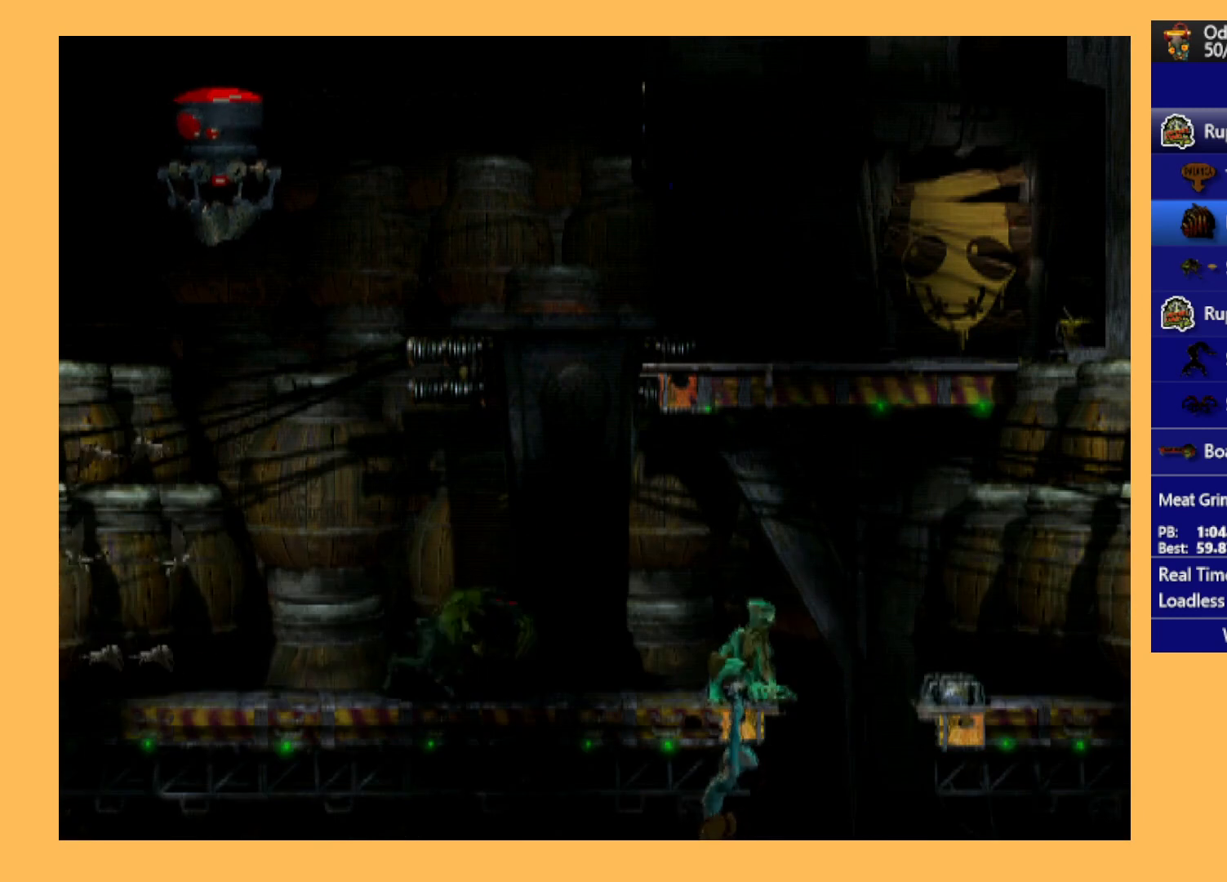
{"buttons": [], "left_stick": "center", "events": []}